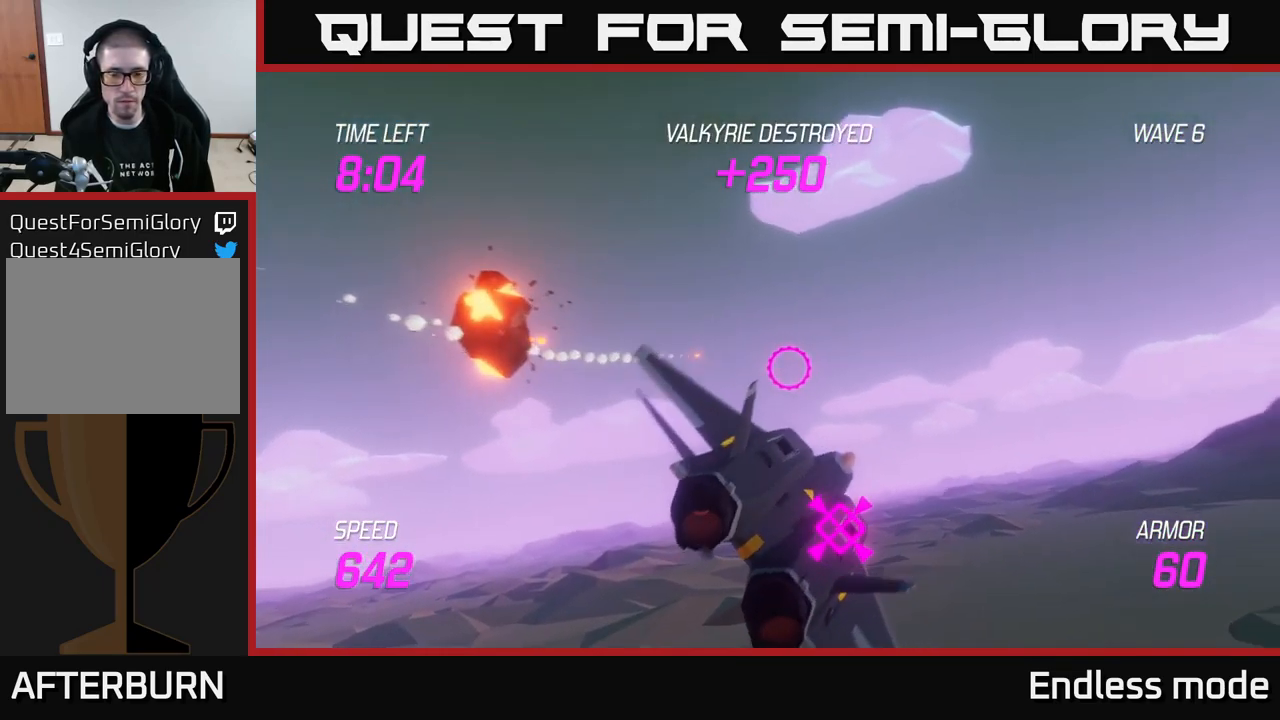
Gameplay with a controller (Xbox layout); each line is a JSON object with the inputs held at the frame after it. "events" lists button and stick changes between this image and that frame as [ms after this image, input, new state], when the widget could be followed in between.
{"buttons": [], "left_stick": "right", "right_stick": "center", "events": []}
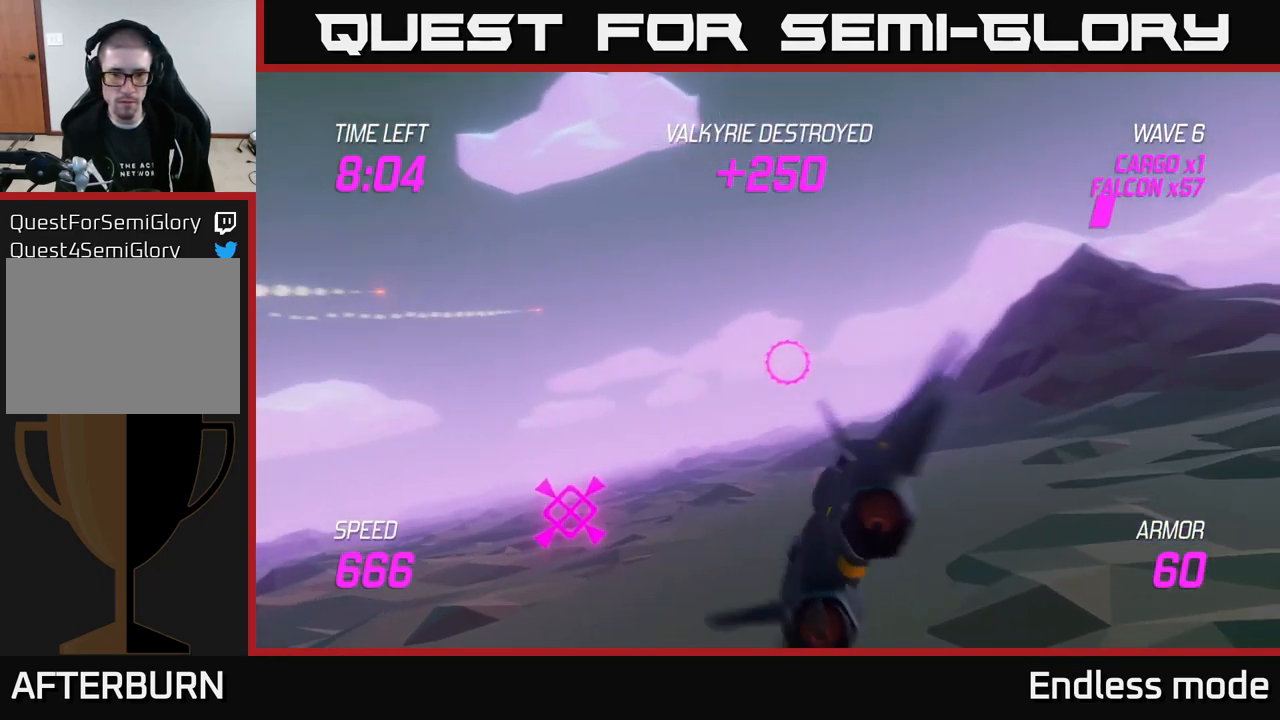
{"buttons": [], "left_stick": "up-right", "right_stick": "center", "events": [[183, "left_stick", "up-right"]]}
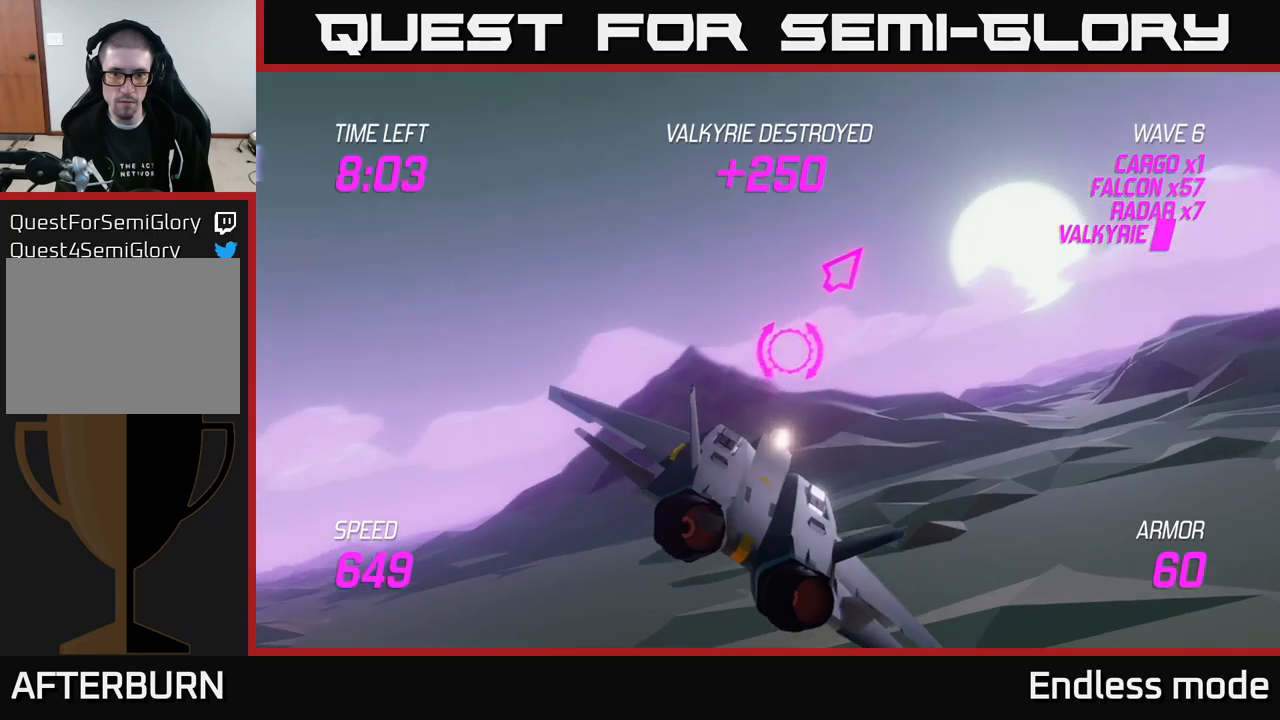
{"buttons": [], "left_stick": "up-right", "right_stick": "center", "events": []}
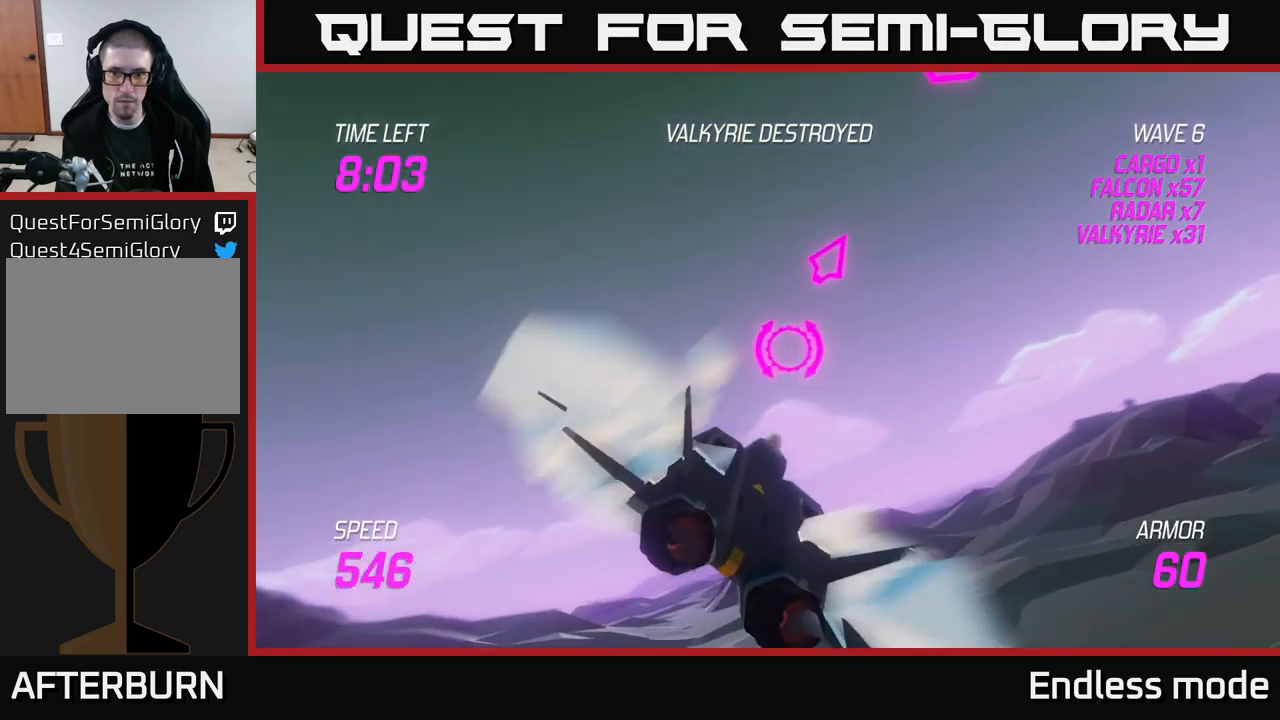
{"buttons": ["L2"], "left_stick": "up", "right_stick": "center", "events": [[283, "L2", "down"], [417, "left_stick", "up"]]}
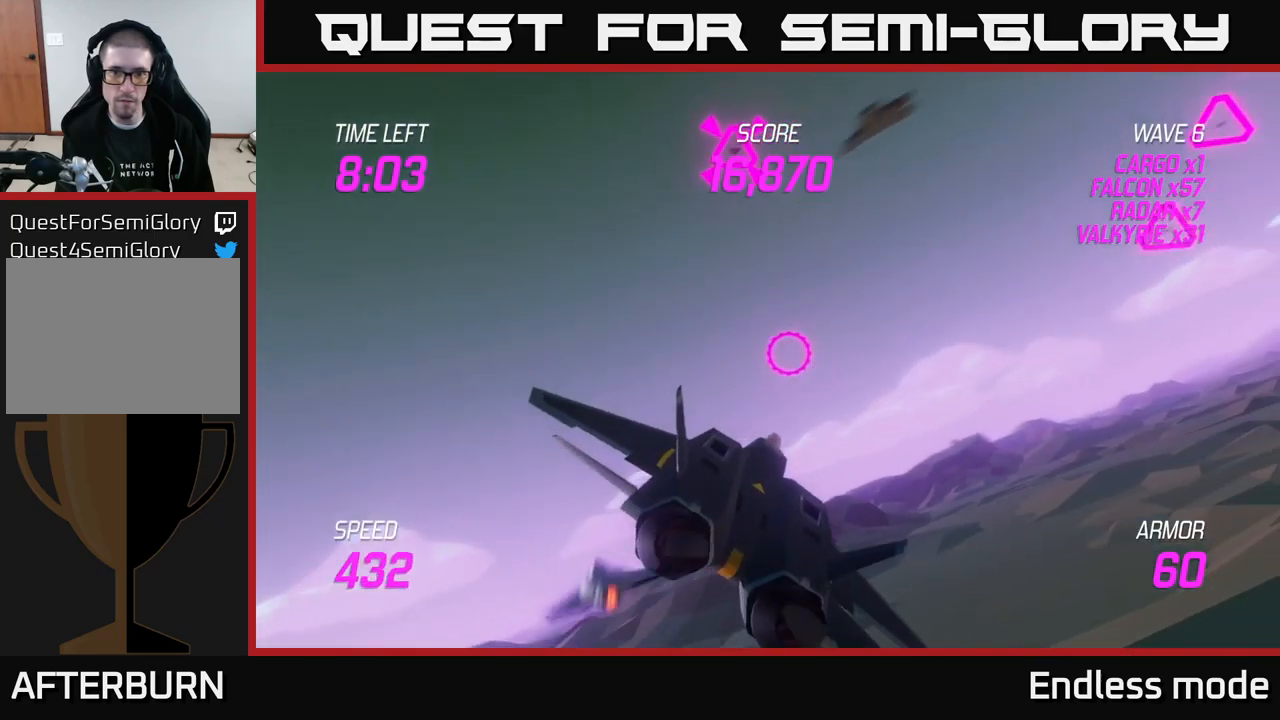
{"buttons": ["R2"], "left_stick": "down-left", "right_stick": "center", "events": [[133, "R2", "down"], [133, "left_stick", "up-right"], [183, "L2", "up"], [217, "R2", "up"], [300, "R2", "down"], [317, "left_stick", "down-left"], [400, "R2", "up"], [500, "R2", "down"]]}
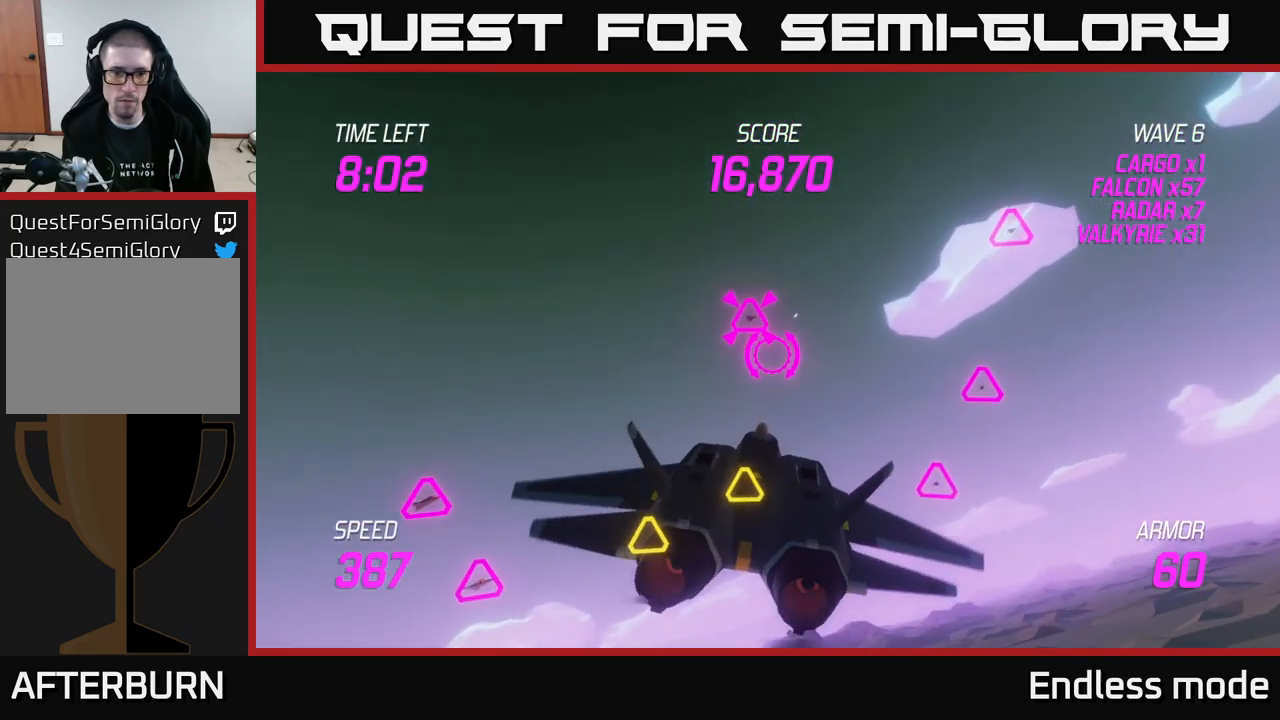
{"buttons": ["R2"], "left_stick": "right", "right_stick": "center", "events": [[67, "R2", "up"], [383, "left_stick", "right"], [417, "R2", "down"]]}
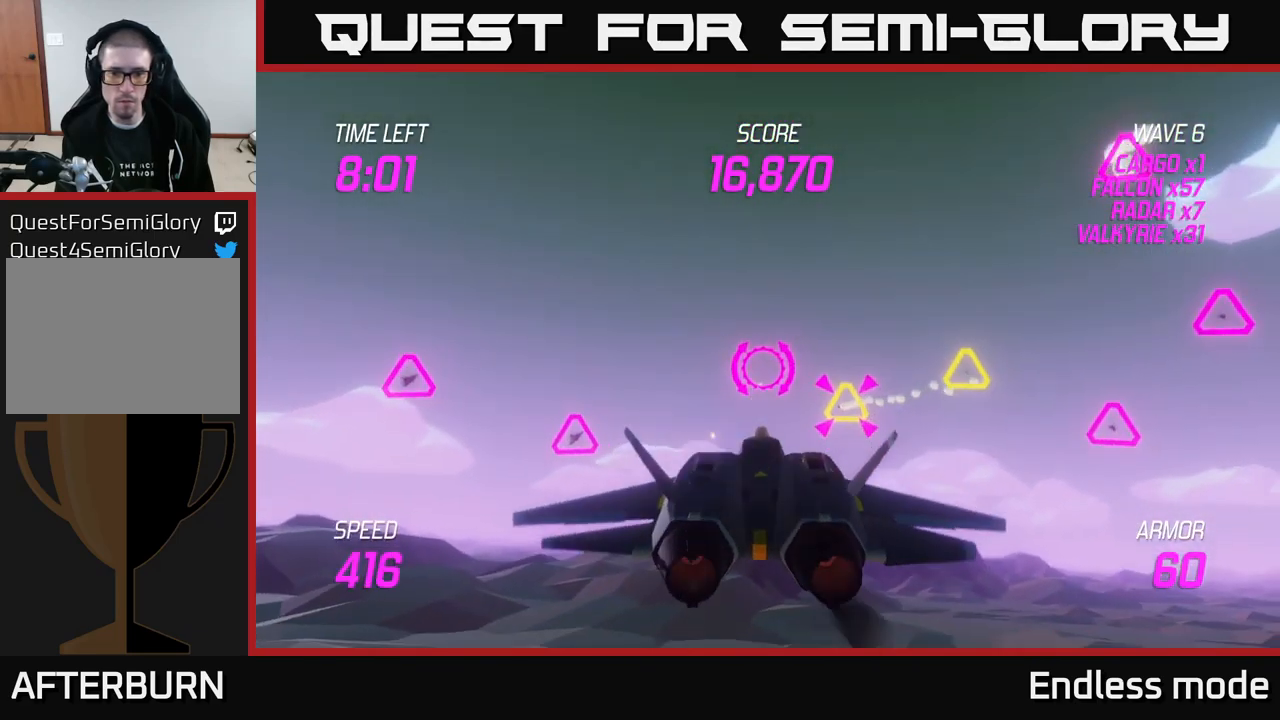
{"buttons": ["R2"], "left_stick": "up-right", "right_stick": "center", "events": [[17, "R2", "up"], [100, "R2", "down"], [133, "left_stick", "up-right"], [233, "R2", "up"], [417, "R2", "down"]]}
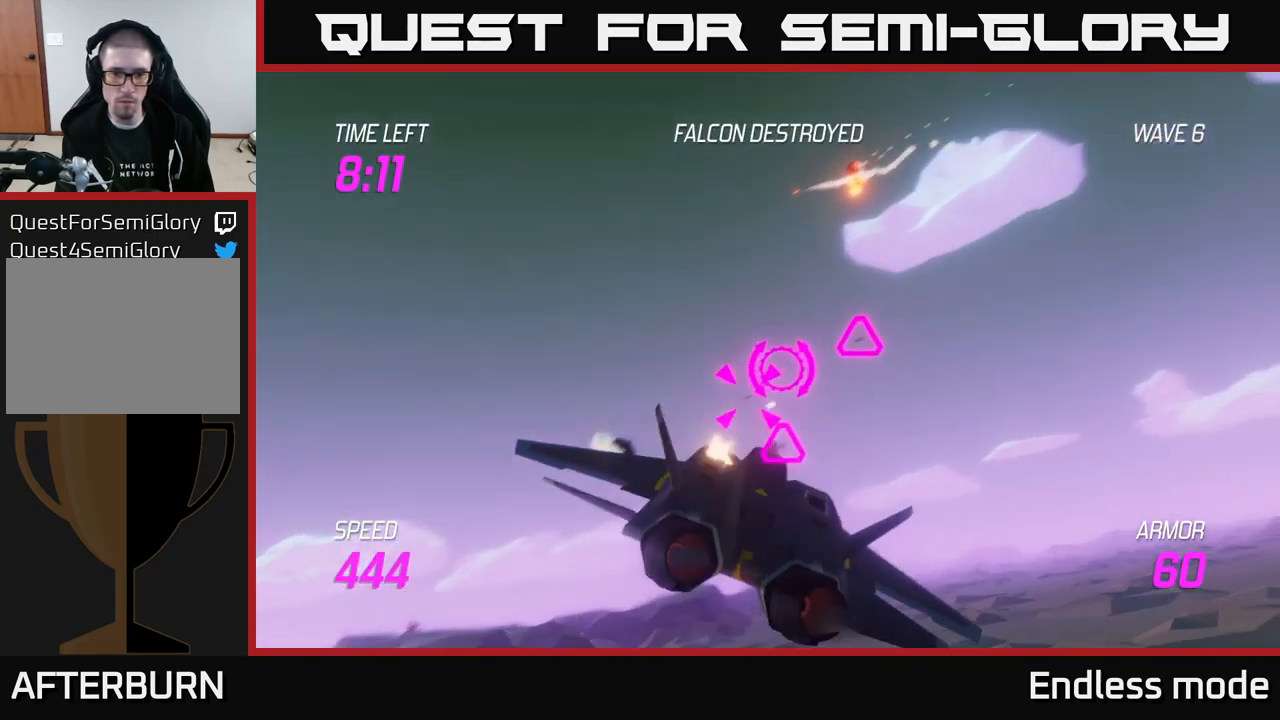
{"buttons": ["R2"], "left_stick": "left", "right_stick": "center", "events": [[17, "left_stick", "left"], [33, "R2", "up"], [67, "left_stick", "down-left"], [117, "R2", "down"], [217, "R2", "up"], [283, "R2", "down"], [317, "left_stick", "left"], [383, "R2", "up"], [500, "R2", "down"]]}
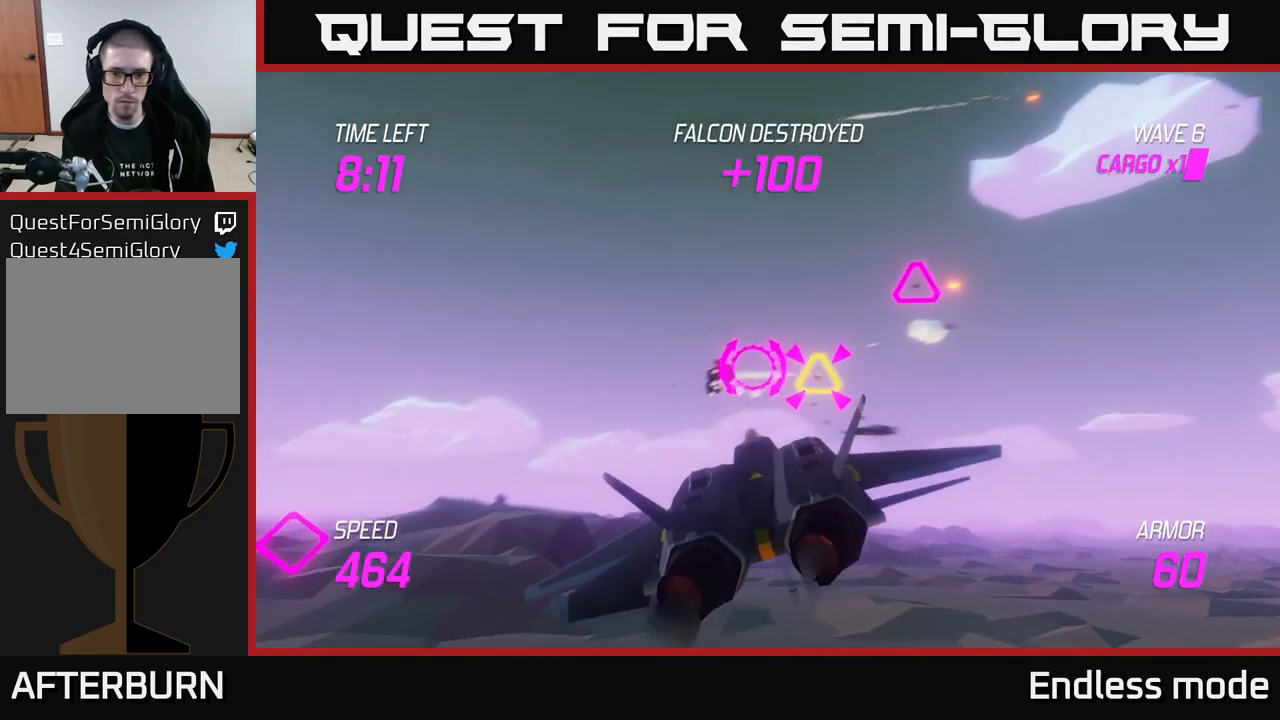
{"buttons": ["L2"], "left_stick": "up", "right_stick": "center", "events": [[50, "left_stick", "up-right"], [83, "R2", "up"], [133, "R2", "down"], [217, "R2", "up"], [300, "R2", "down"], [417, "R2", "up"], [417, "left_stick", "up"], [450, "L2", "down"]]}
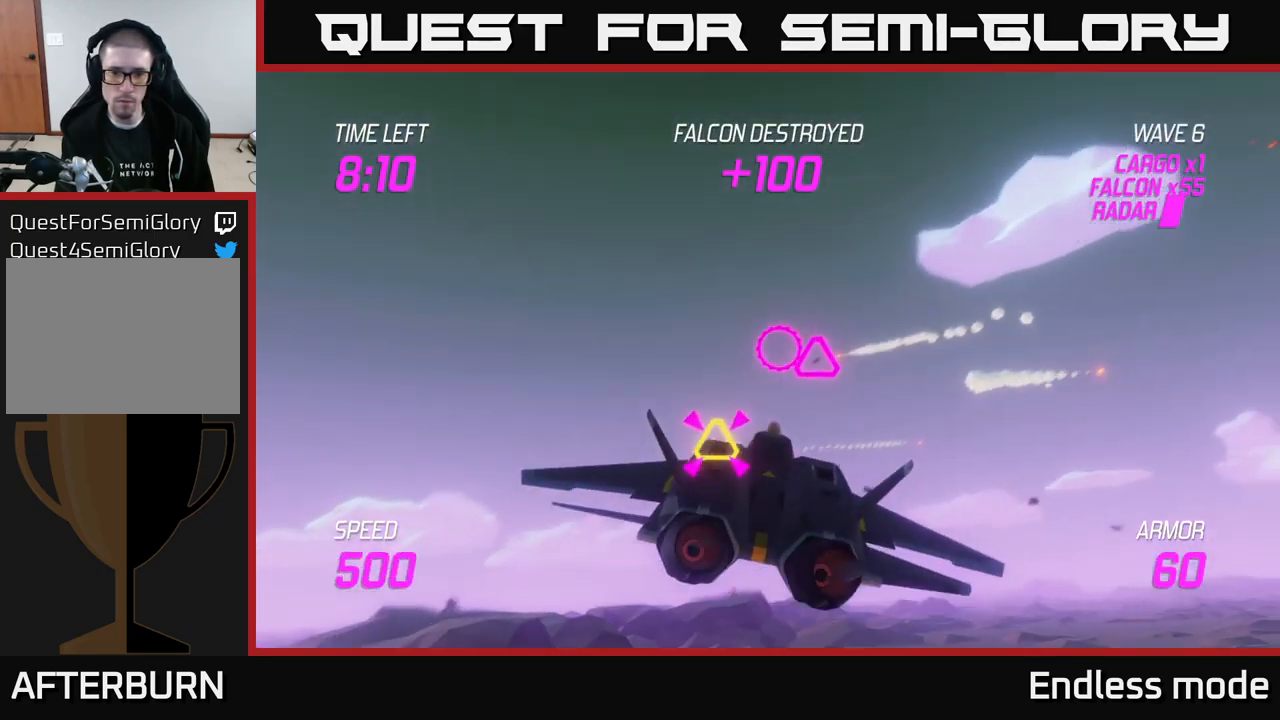
{"buttons": [], "left_stick": "down-left", "right_stick": "center", "events": [[33, "R2", "down"], [50, "left_stick", "left"], [67, "L2", "up"], [100, "left_stick", "down-left"], [133, "R2", "up"]]}
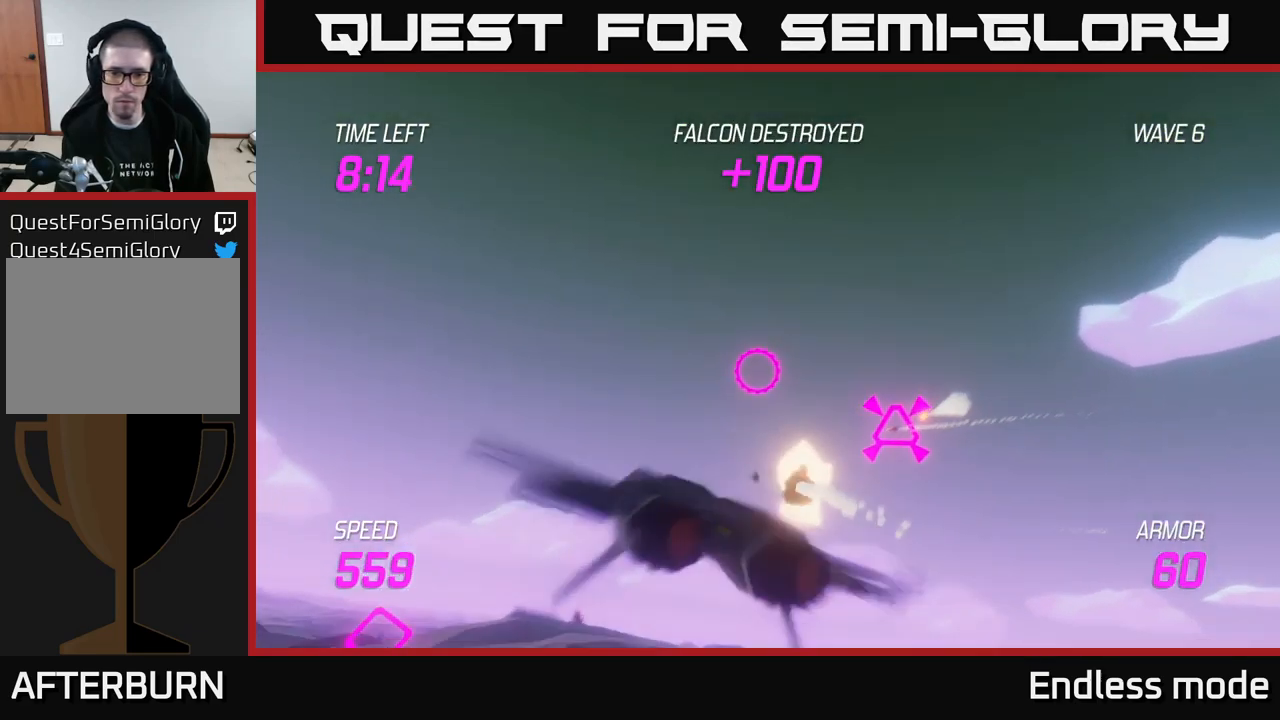
{"buttons": [], "left_stick": "left", "right_stick": "center", "events": [[133, "R2", "down"], [133, "left_stick", "right"], [250, "R2", "up"], [467, "left_stick", "left"]]}
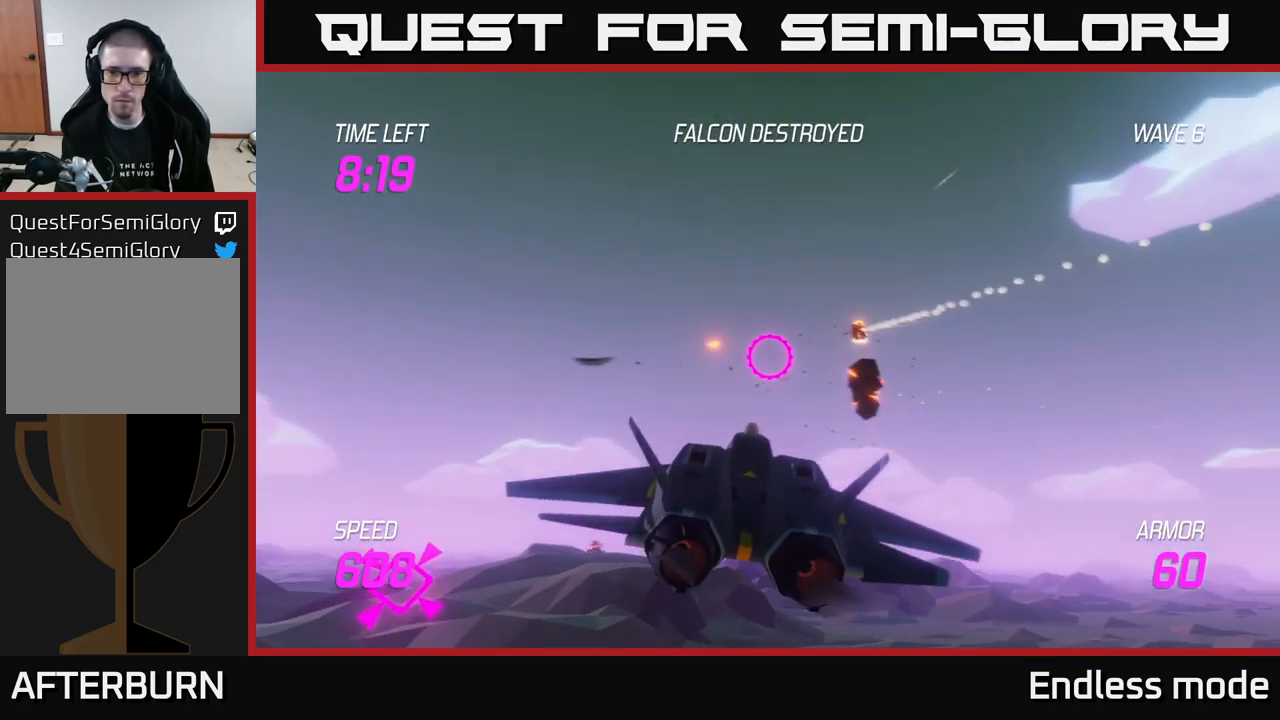
{"buttons": [], "left_stick": "down", "right_stick": "center", "events": [[117, "left_stick", "center"], [183, "left_stick", "left"], [300, "left_stick", "down"]]}
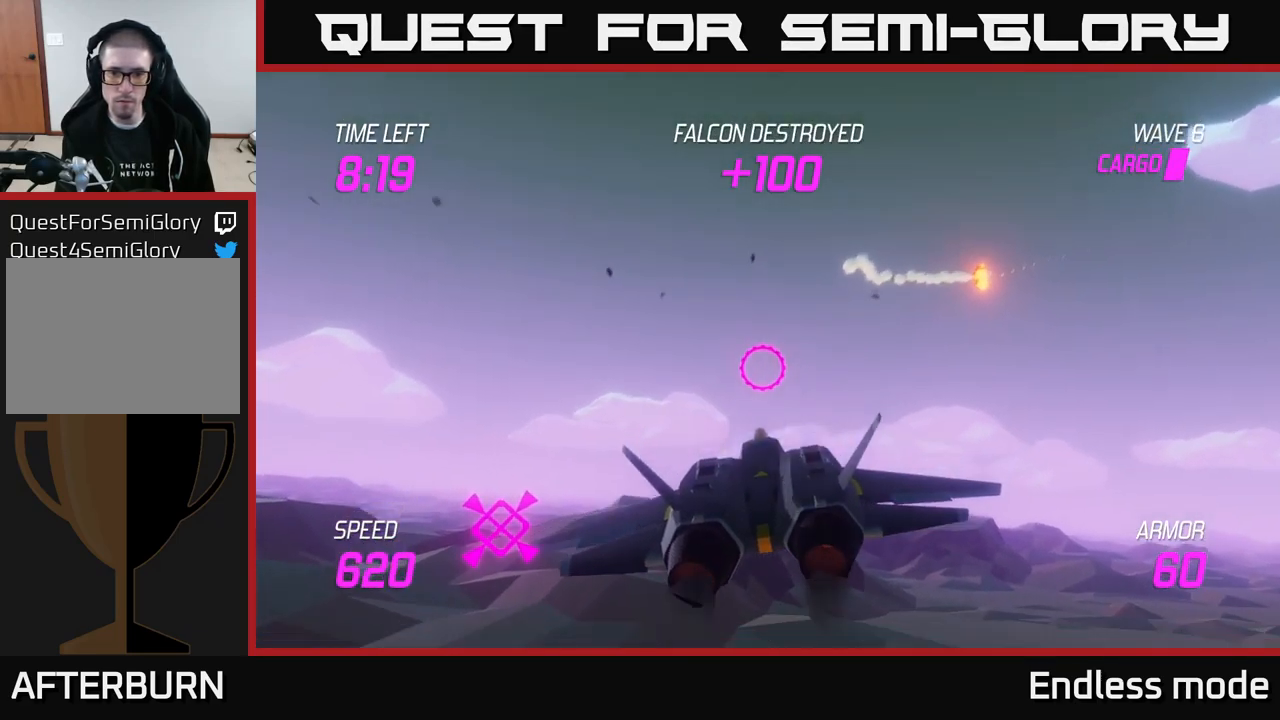
{"buttons": [], "left_stick": "right", "right_stick": "center", "events": [[49, "left_stick", "right"]]}
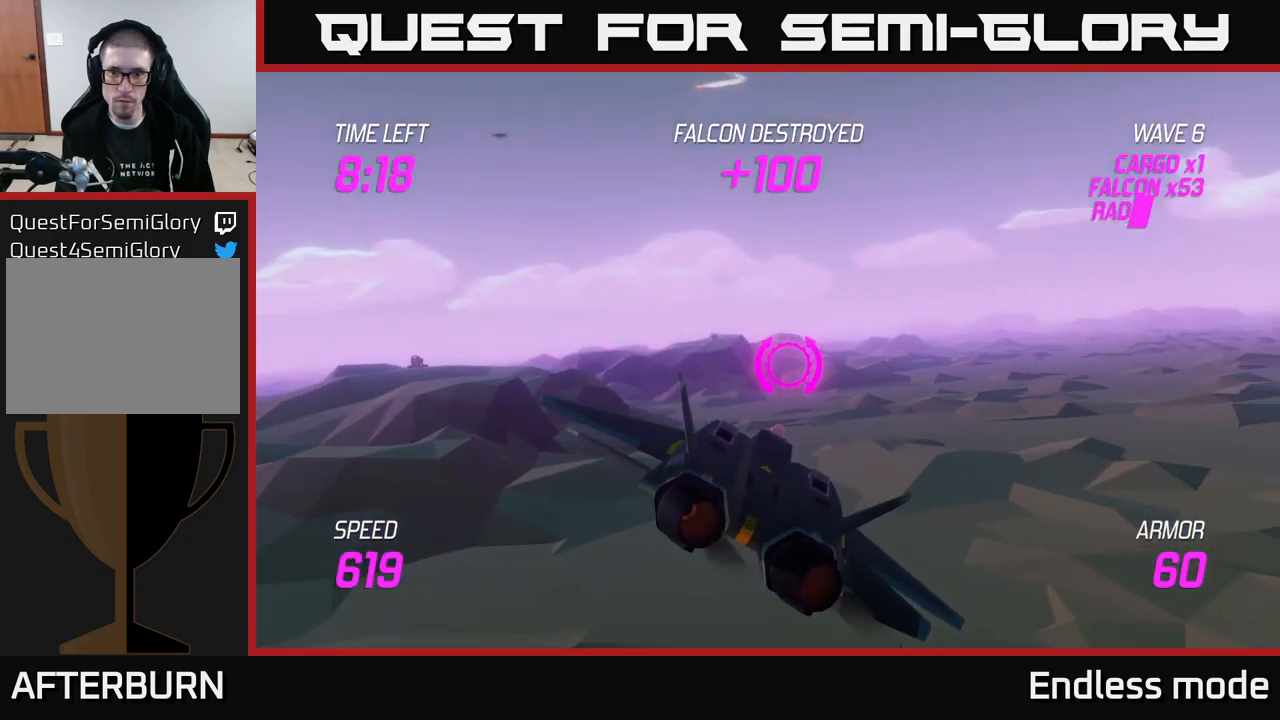
{"buttons": ["L2"], "left_stick": "right", "right_stick": "center", "events": [[350, "L2", "down"]]}
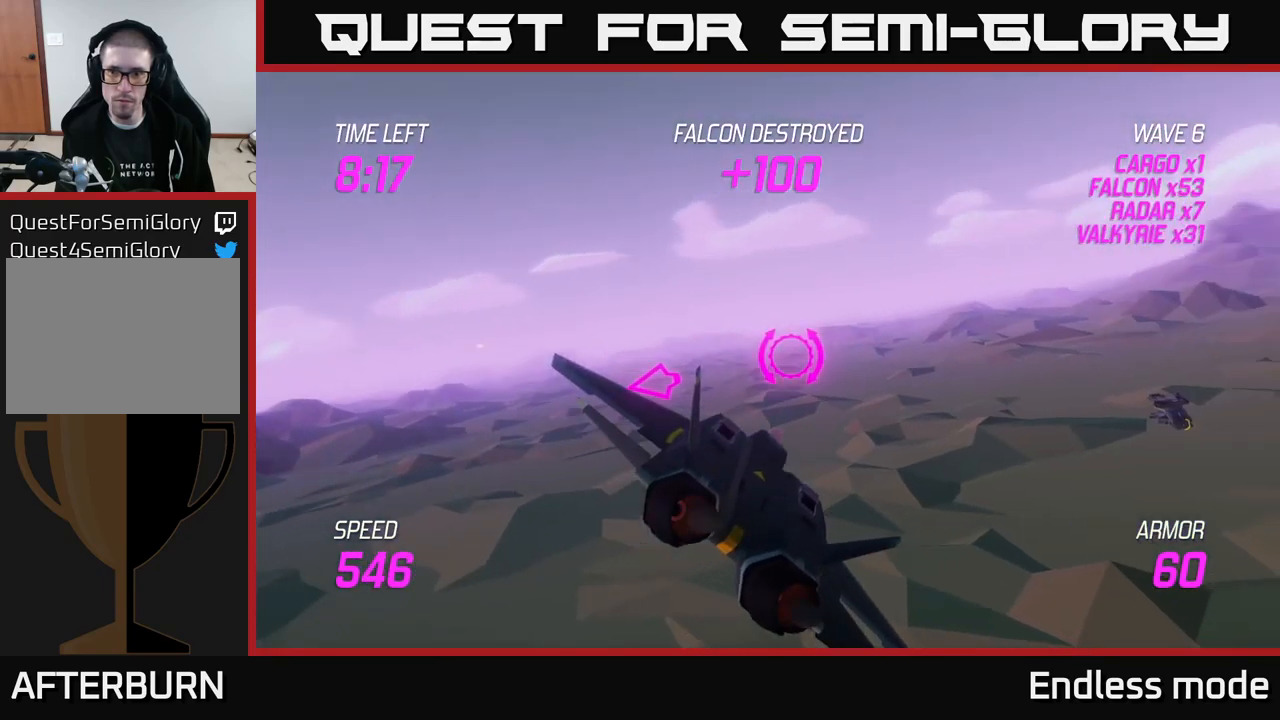
{"buttons": [], "left_stick": "right", "right_stick": "center", "events": [[334, "L2", "up"]]}
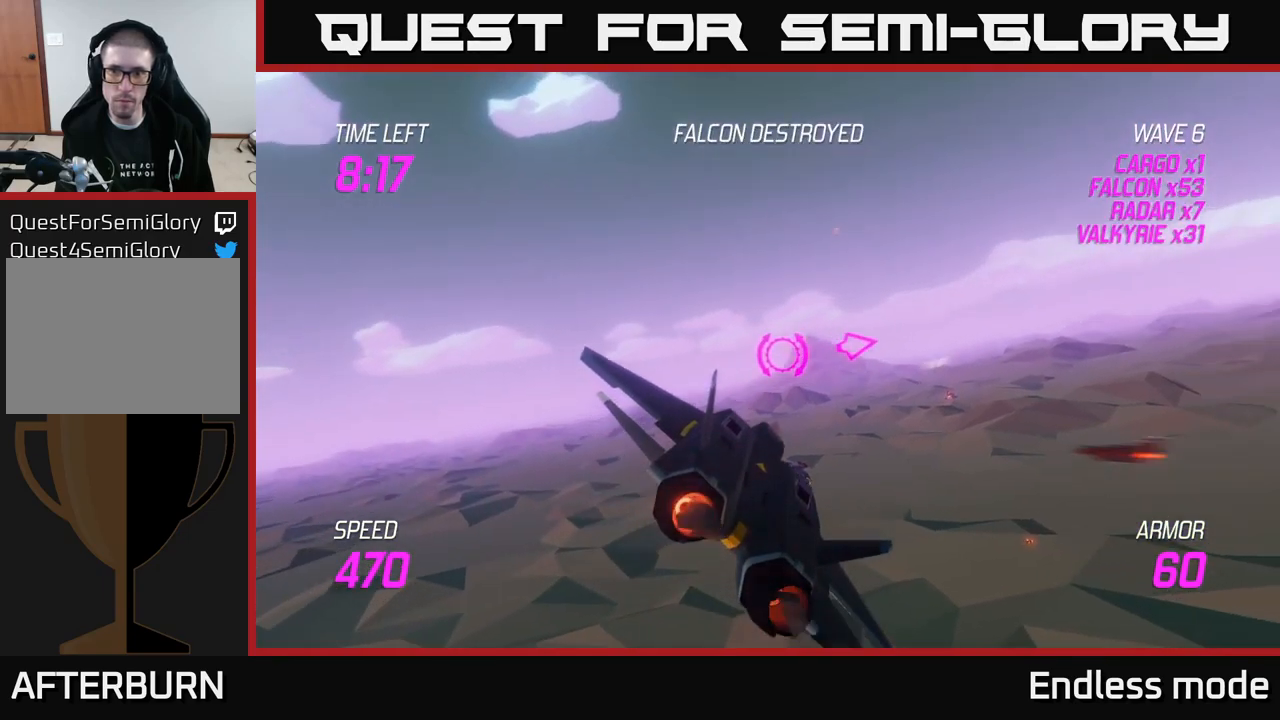
{"buttons": [], "left_stick": "down", "right_stick": "center", "events": [[500, "left_stick", "down"]]}
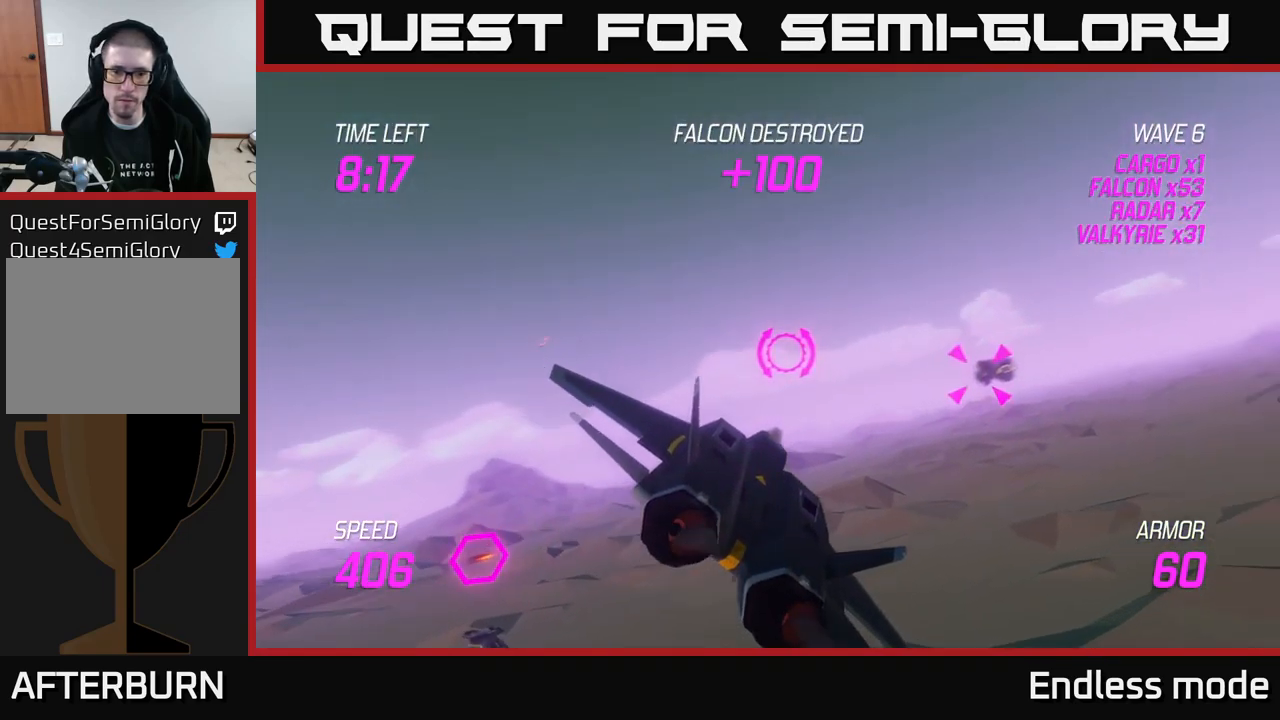
{"buttons": [], "left_stick": "left", "right_stick": "center", "events": [[17, "L2", "down"], [17, "left_stick", "down-left"], [134, "L2", "up"], [217, "L2", "down"], [250, "left_stick", "left"], [317, "L2", "up"]]}
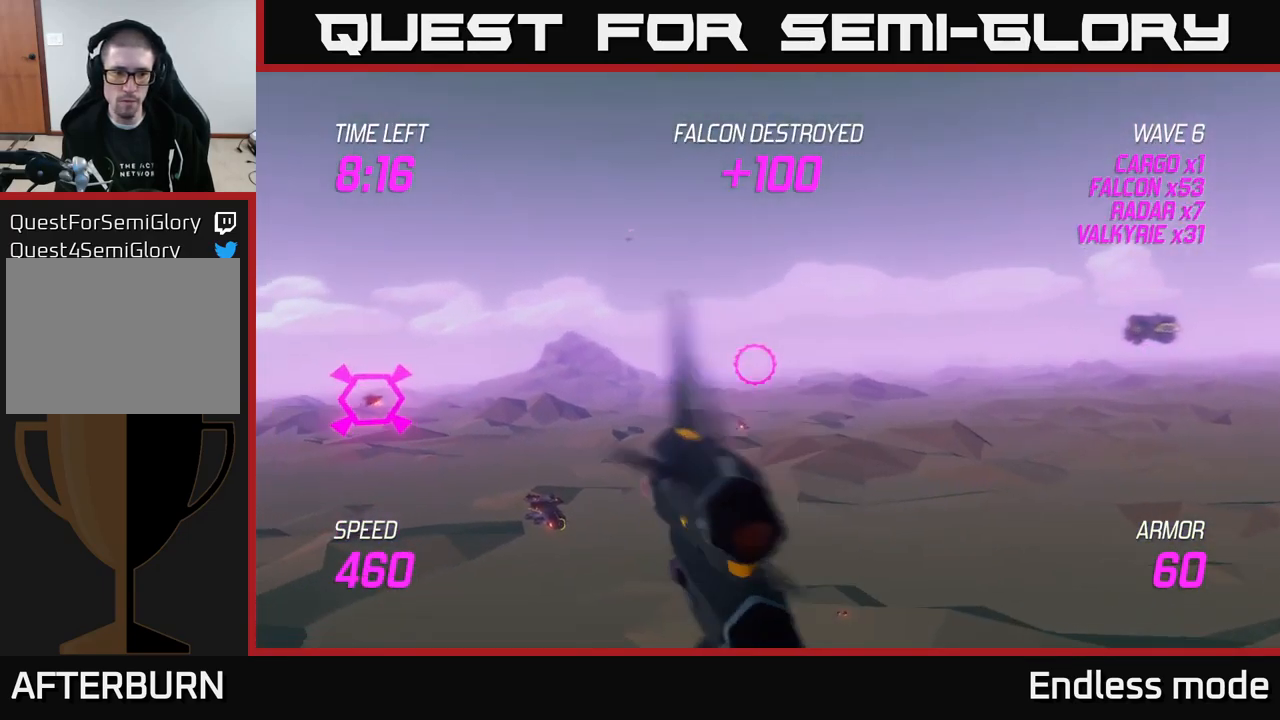
{"buttons": [], "left_stick": "up-left", "right_stick": "center", "events": [[217, "left_stick", "up-left"]]}
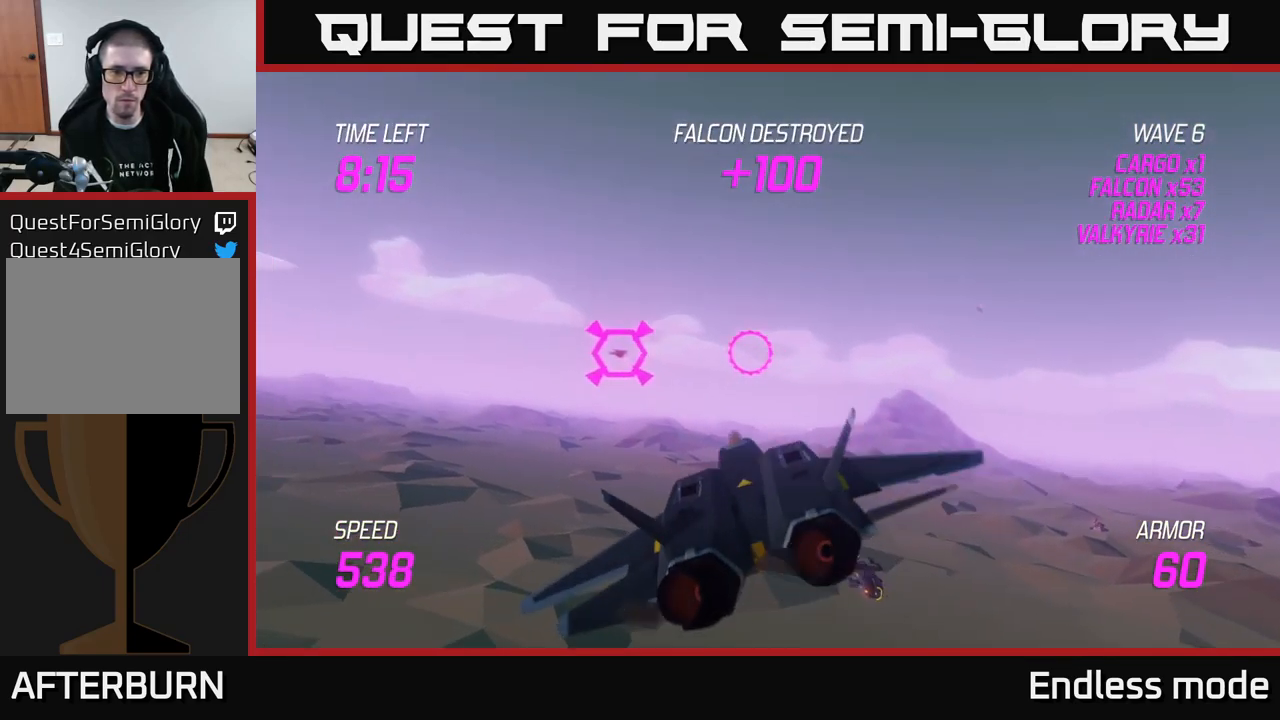
{"buttons": ["R2"], "left_stick": "up-left", "right_stick": "center", "events": [[84, "R2", "down"], [200, "R2", "up"], [234, "left_stick", "center"], [267, "R2", "down"], [367, "R2", "up"], [384, "left_stick", "up-left"], [450, "R2", "down"]]}
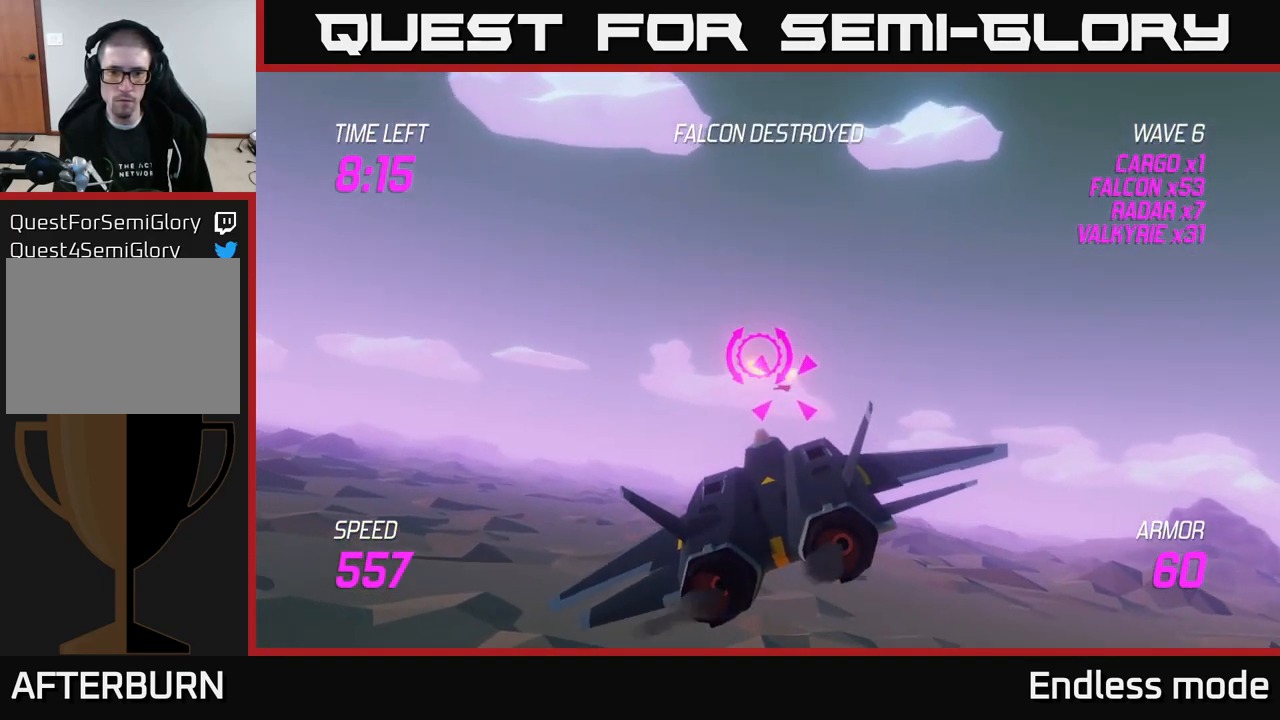
{"buttons": [], "left_stick": "center", "right_stick": "center", "events": [[34, "left_stick", "center"], [50, "R2", "up"], [167, "R2", "down"], [267, "R2", "up"], [350, "R2", "down"], [467, "R2", "up"]]}
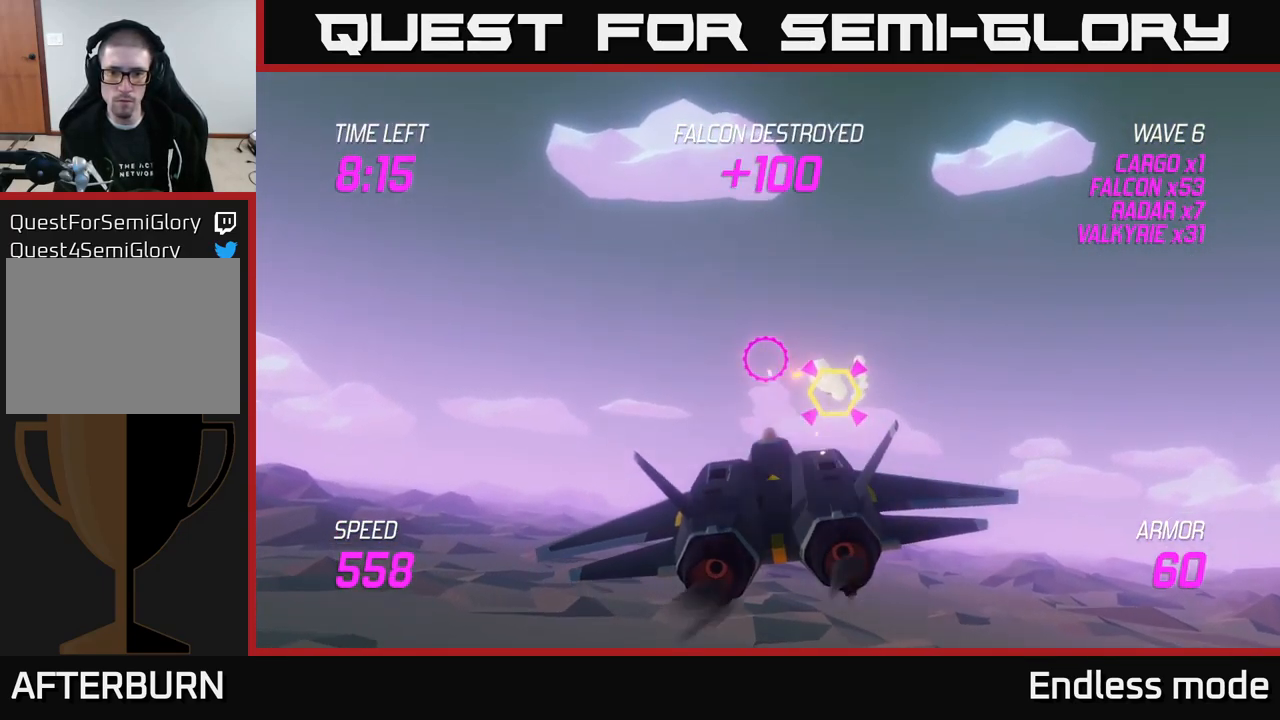
{"buttons": [], "left_stick": "right", "right_stick": "center", "events": [[17, "left_stick", "down"], [234, "left_stick", "right"]]}
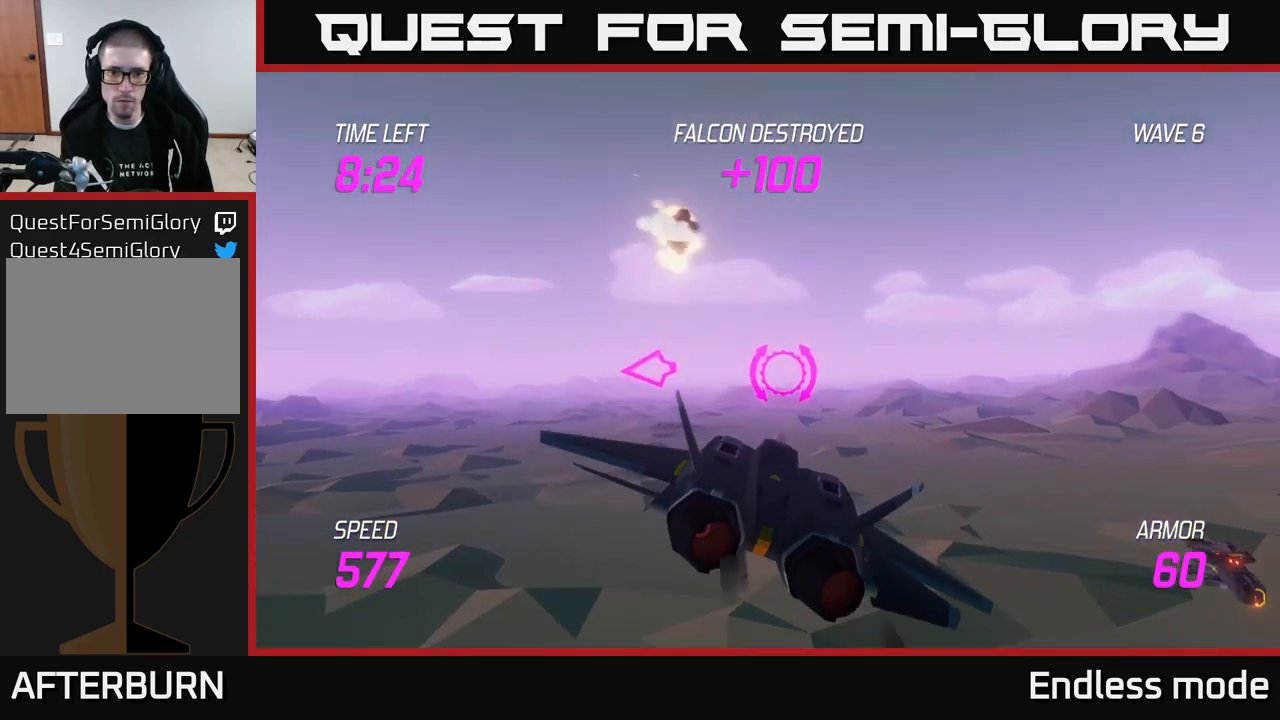
{"buttons": [], "left_stick": "right", "right_stick": "center", "events": []}
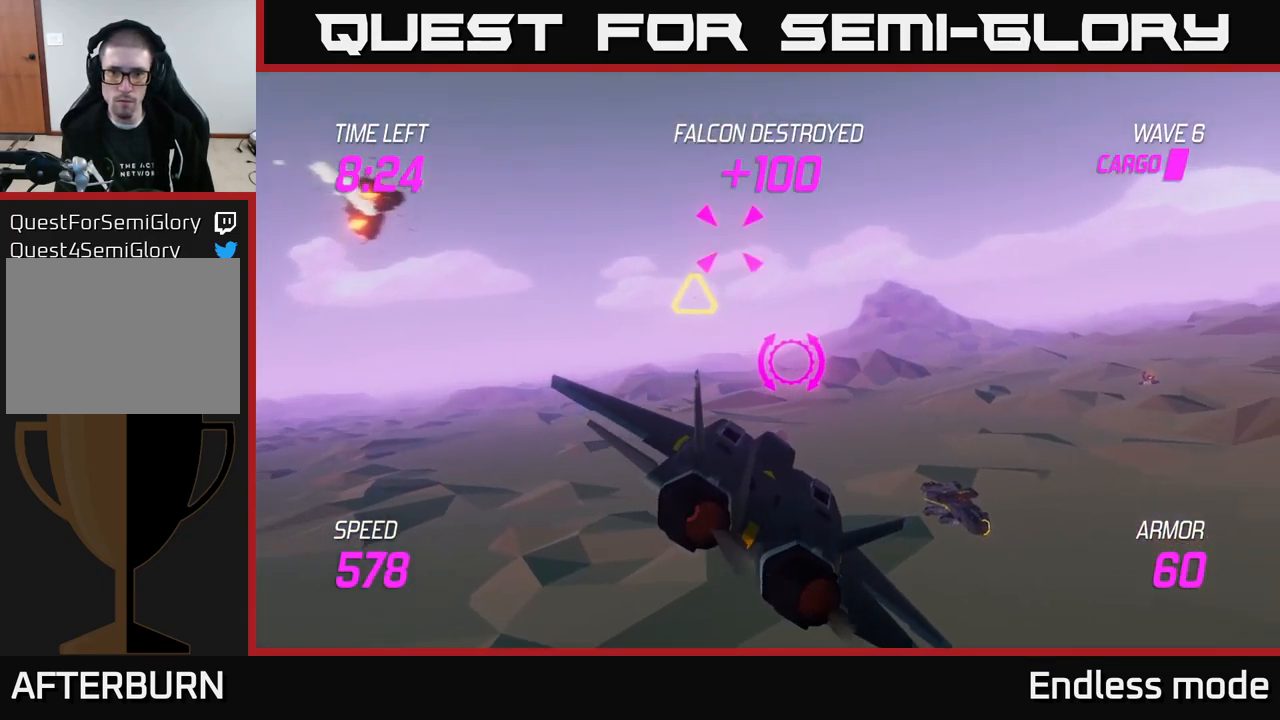
{"buttons": [], "left_stick": "left", "right_stick": "center", "events": [[134, "L2", "down"], [134, "left_stick", "up-right"], [317, "left_stick", "left"], [334, "L2", "up"]]}
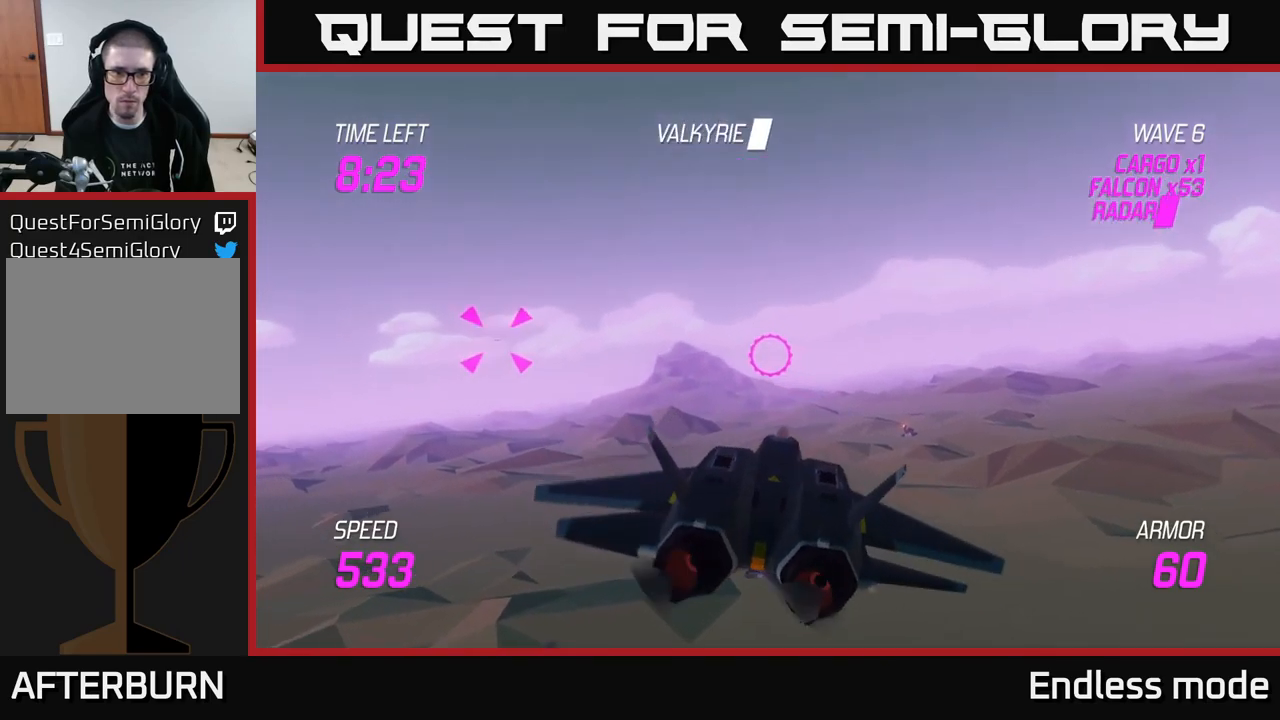
{"buttons": ["R2"], "left_stick": "down-right", "right_stick": "center", "events": [[33, "R2", "down"], [100, "left_stick", "up-left"], [116, "R2", "up"], [333, "R2", "down"], [350, "left_stick", "center"], [400, "left_stick", "down-right"], [416, "R2", "up"], [500, "R2", "down"]]}
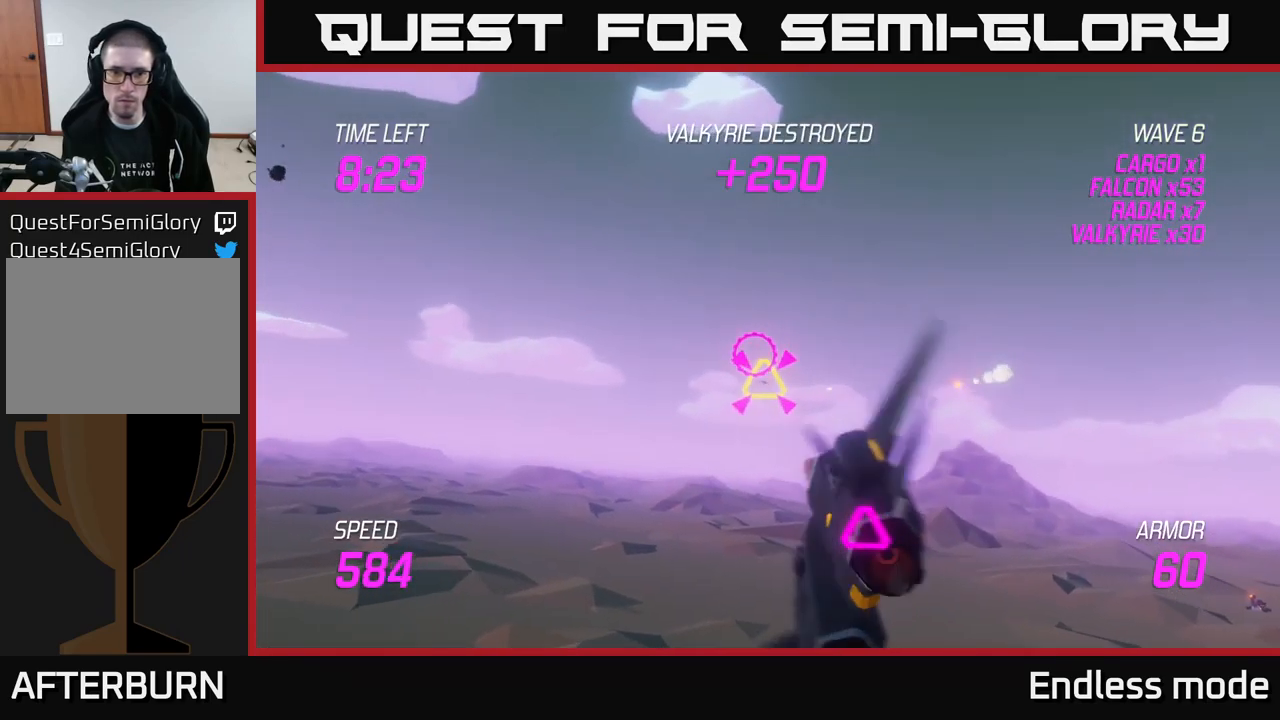
{"buttons": [], "left_stick": "up", "right_stick": "center", "events": [[83, "left_stick", "right"], [116, "R2", "up"], [216, "left_stick", "down"], [316, "R2", "down"], [316, "left_stick", "left"], [366, "left_stick", "up"], [433, "R2", "up"]]}
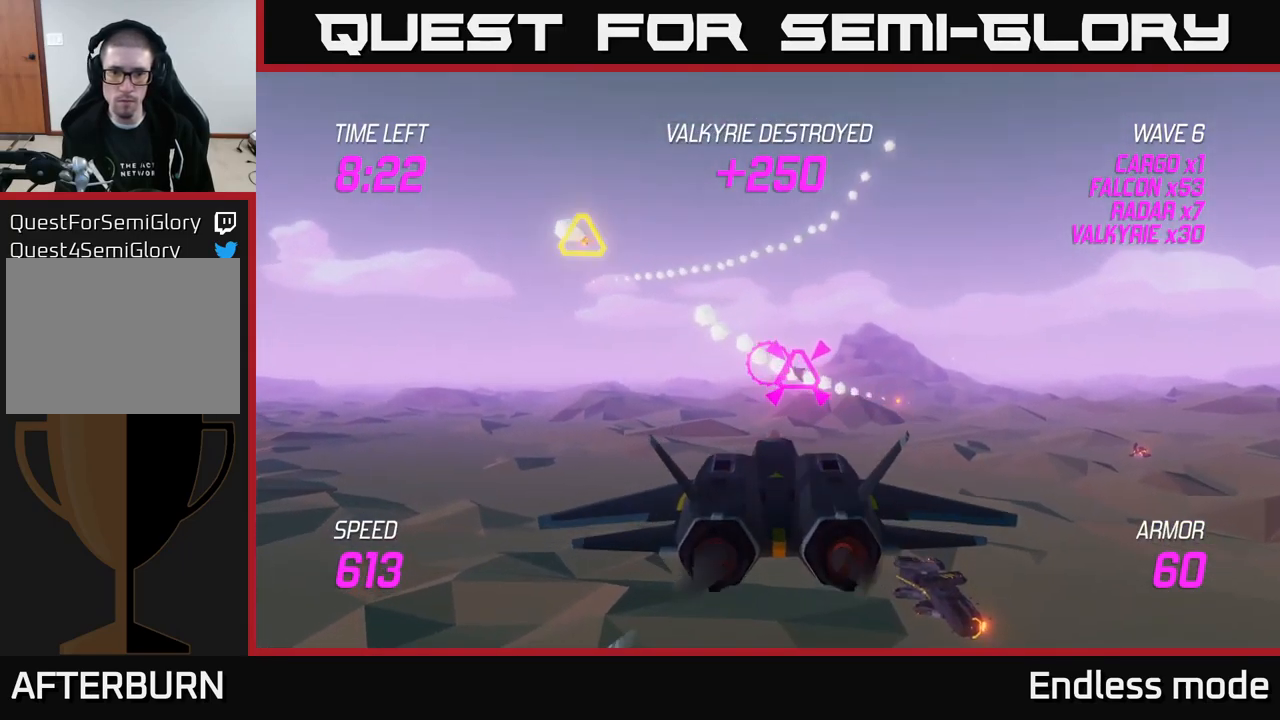
{"buttons": [], "left_stick": "right", "right_stick": "center", "events": [[16, "R2", "down"], [66, "left_stick", "up-left"], [100, "R2", "up"], [266, "left_stick", "down-right"], [466, "left_stick", "right"]]}
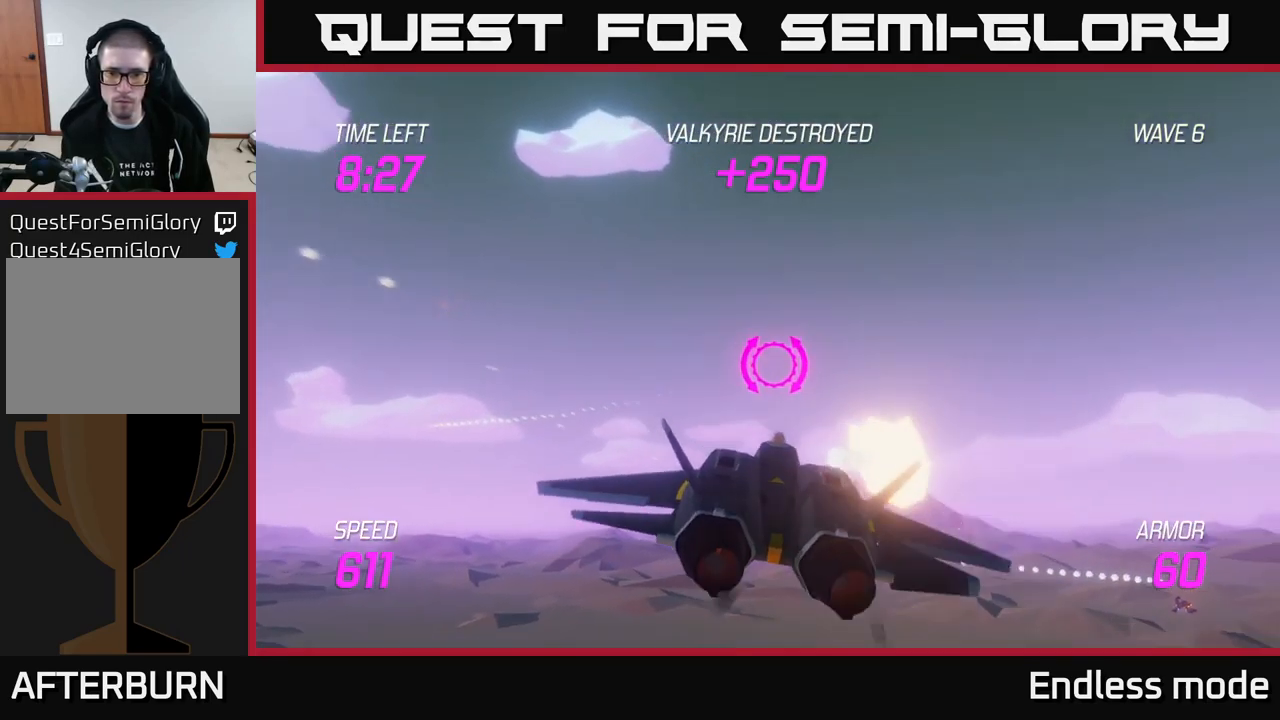
{"buttons": ["R2"], "left_stick": "down", "right_stick": "center", "events": [[116, "left_stick", "up-right"], [383, "left_stick", "down"], [500, "R2", "down"]]}
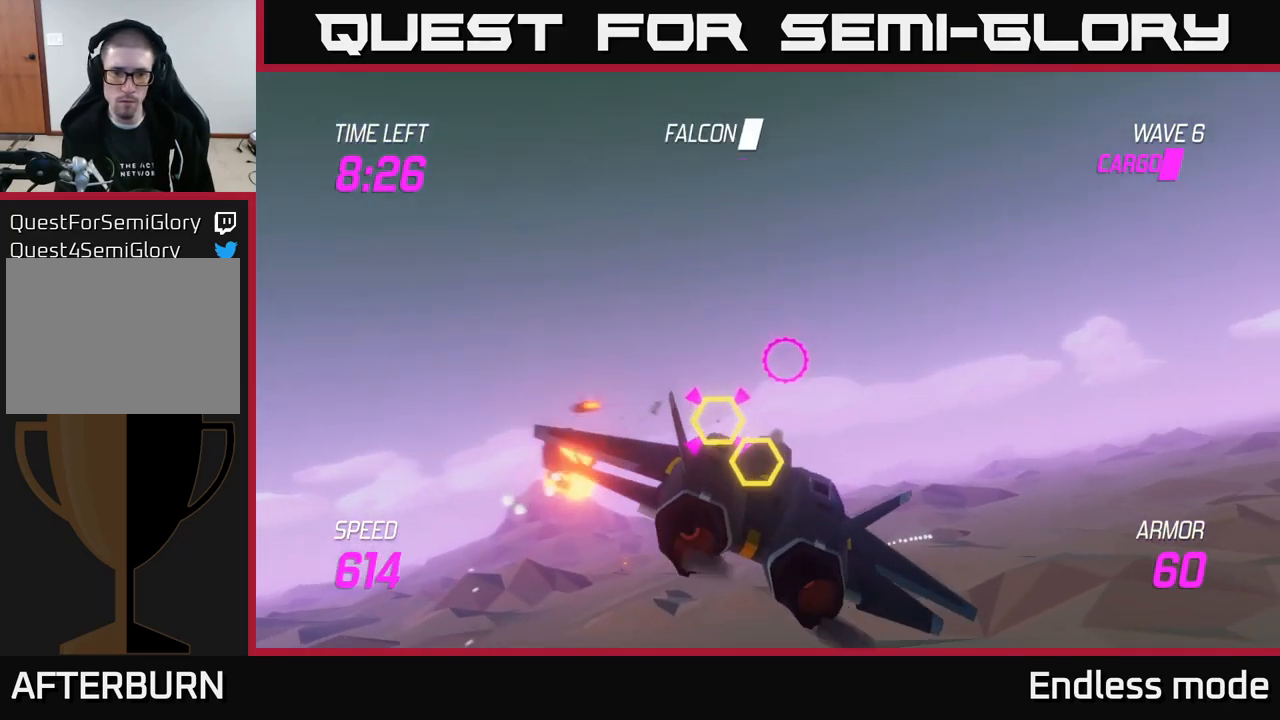
{"buttons": [], "left_stick": "center", "right_stick": "center", "events": [[16, "left_stick", "left"], [100, "R2", "up"], [200, "R2", "down"], [250, "left_stick", "right"], [266, "R2", "up"], [350, "R2", "down"], [450, "R2", "up"], [466, "left_stick", "center"]]}
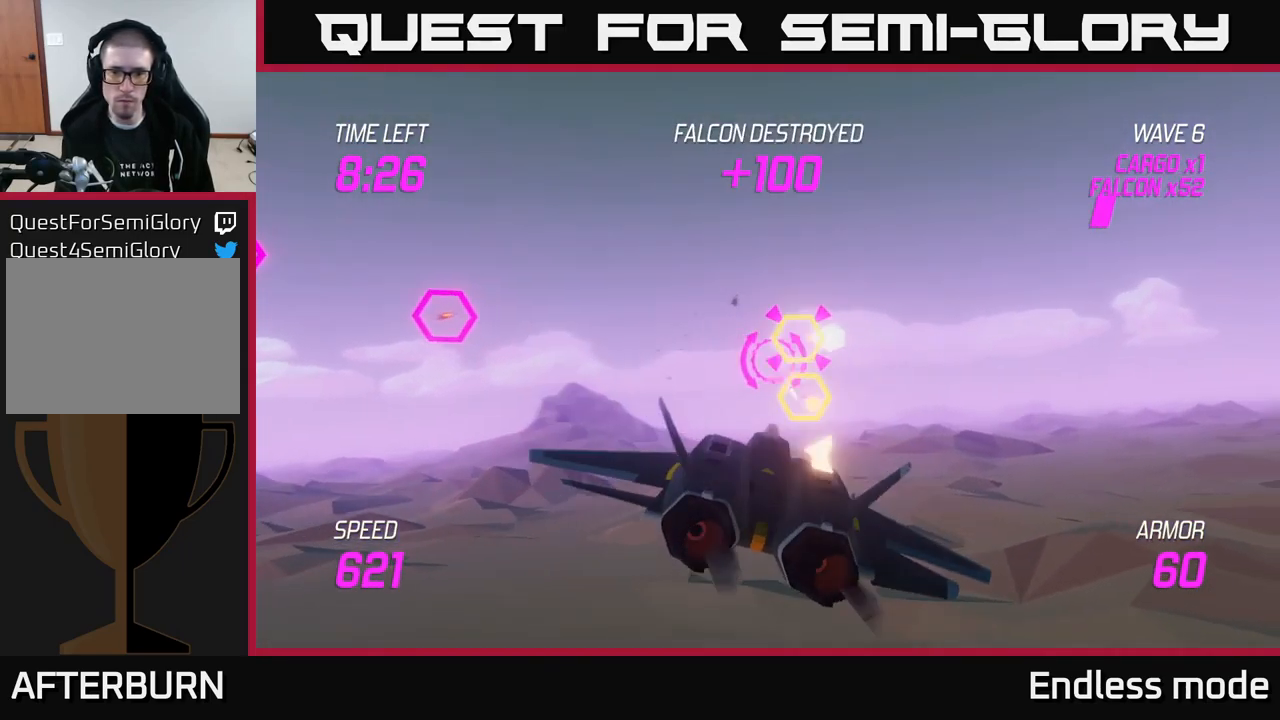
{"buttons": ["R2"], "left_stick": "center", "right_stick": "center", "events": [[83, "R2", "down"], [116, "left_stick", "right"], [150, "R2", "up"], [183, "left_stick", "center"], [250, "R2", "down"], [333, "R2", "up"], [333, "left_stick", "down"], [466, "R2", "down"], [500, "left_stick", "center"]]}
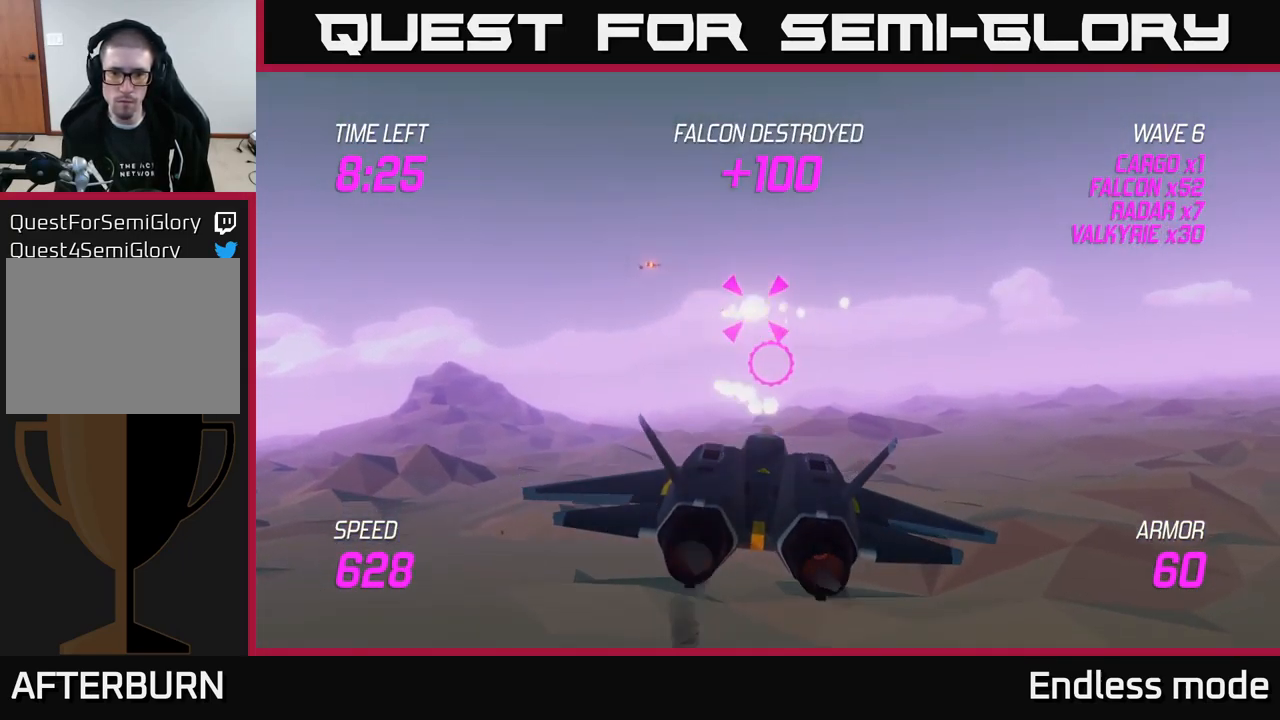
{"buttons": [], "left_stick": "down", "right_stick": "center", "events": [[33, "R2", "up"], [50, "left_stick", "up"], [116, "R2", "down"], [183, "left_stick", "up-right"], [233, "R2", "up"], [383, "R2", "down"], [466, "R2", "up"], [500, "left_stick", "down"]]}